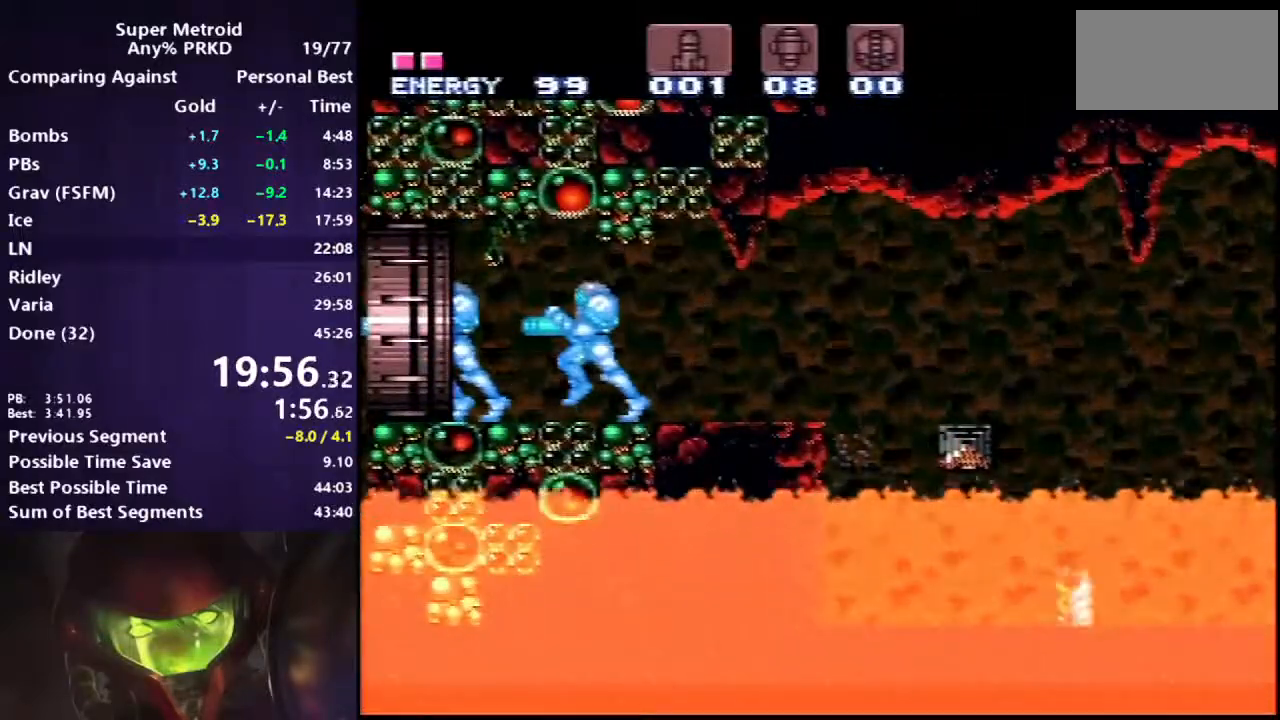
Gameplay with a controller (Nintendo layout); each line is a JSON object with the inputs held at the frame after it. "events" lists button and stick changes between this image and that frame as [ms after this image, input, new state], when the widget could be followed in between. Not read: L3 R1 R3 SELECT.
{"buttons": ["B", "DPAD_LEFT"], "events": []}
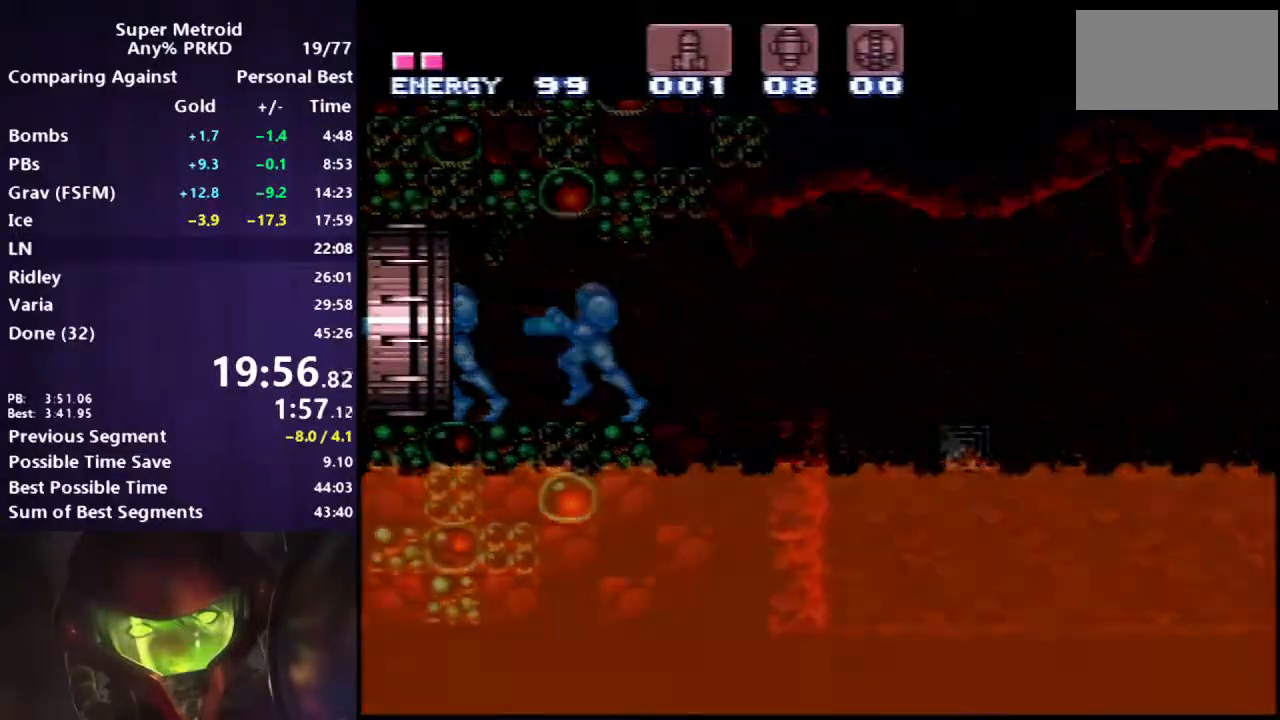
{"buttons": ["DPAD_LEFT"], "events": [[267, "B", "up"]]}
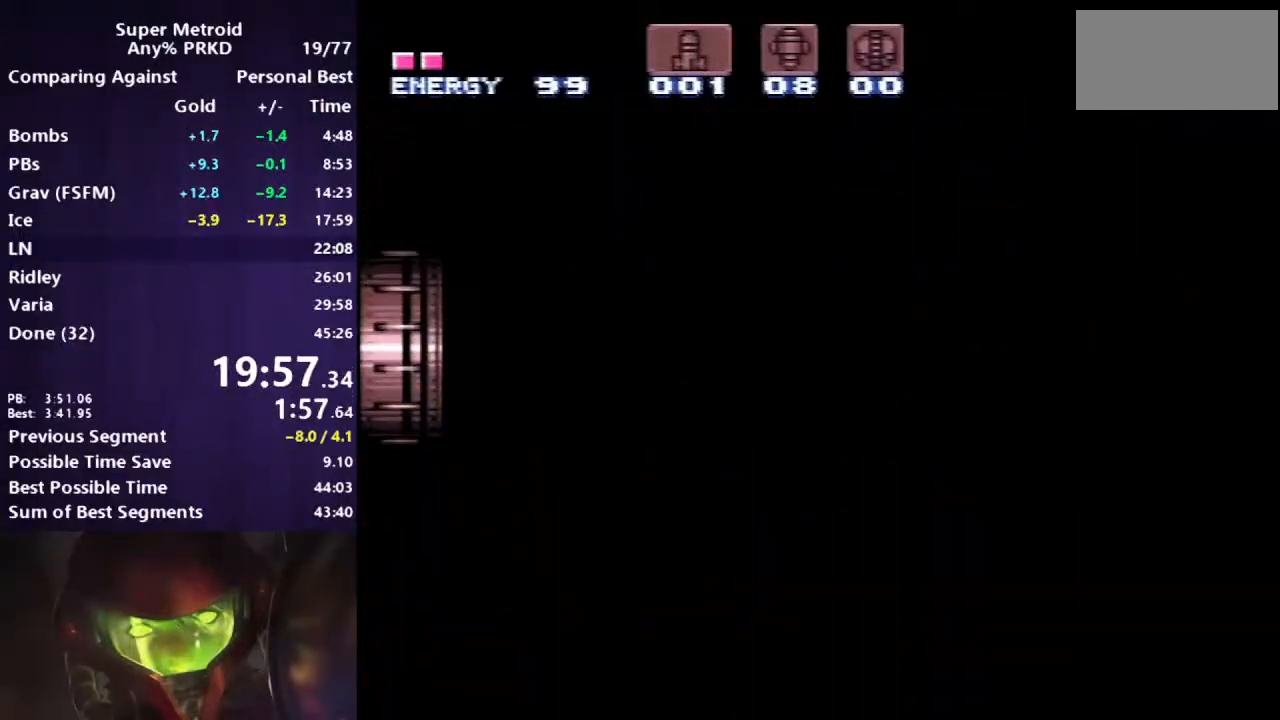
{"buttons": ["DPAD_LEFT"], "events": []}
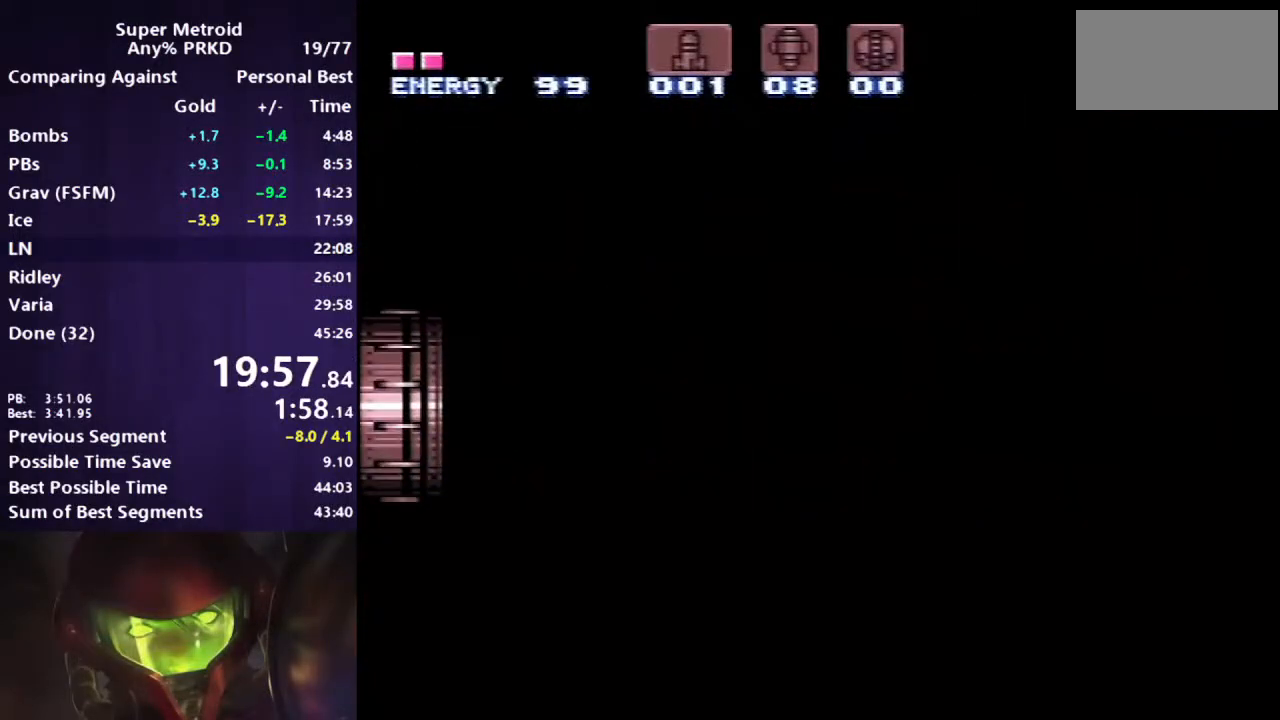
{"buttons": ["B", "DPAD_LEFT"], "events": [[500, "B", "down"]]}
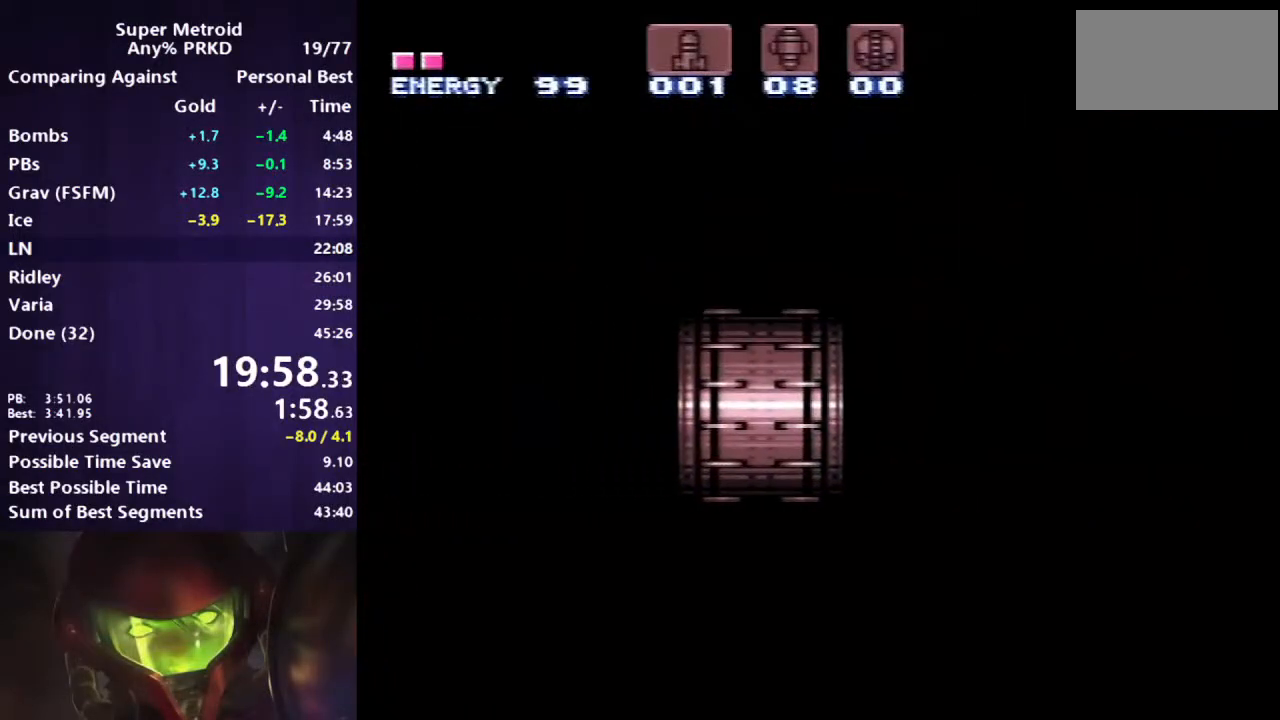
{"buttons": ["B", "DPAD_LEFT"], "events": []}
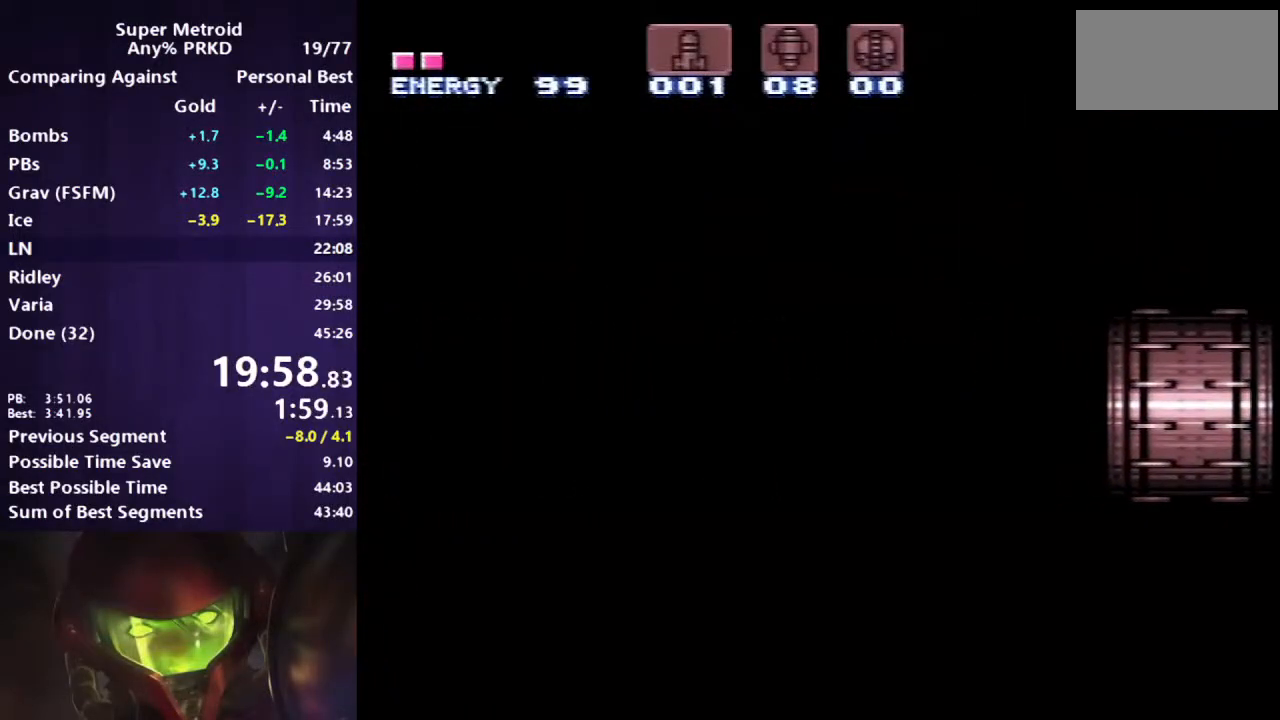
{"buttons": ["B", "DPAD_LEFT"], "events": []}
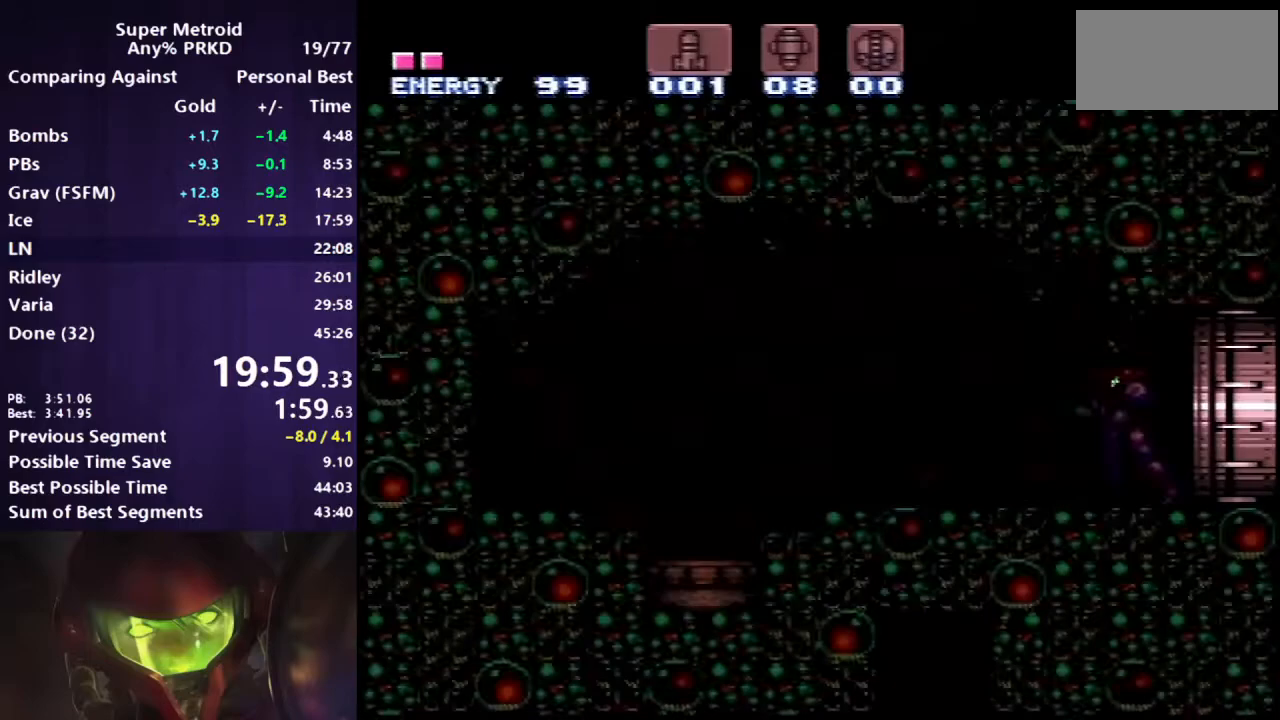
{"buttons": ["B", "DPAD_LEFT"], "events": []}
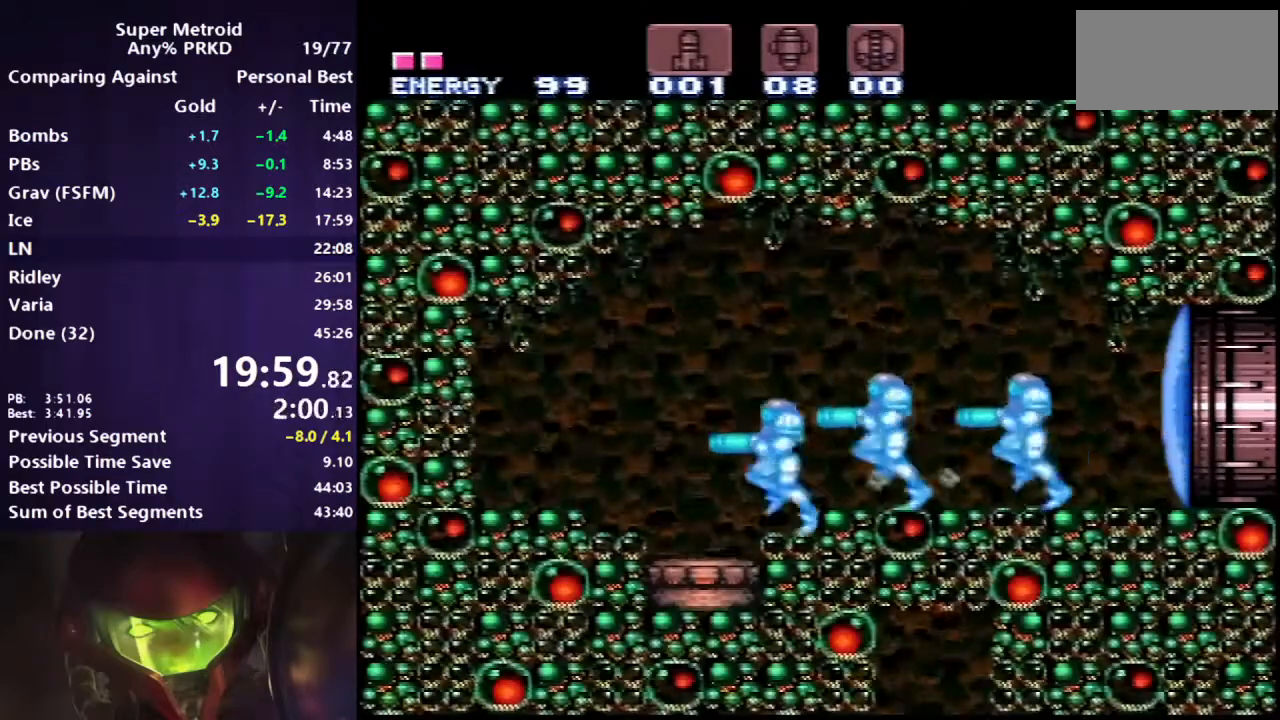
{"buttons": ["B", "DPAD_RIGHT"], "events": [[17, "DPAD_LEFT", "up"], [117, "DPAD_DOWN", "down"], [183, "DPAD_DOWN", "up"], [233, "DPAD_DOWN", "down"], [267, "DPAD_RIGHT", "down"], [333, "DPAD_DOWN", "up"]]}
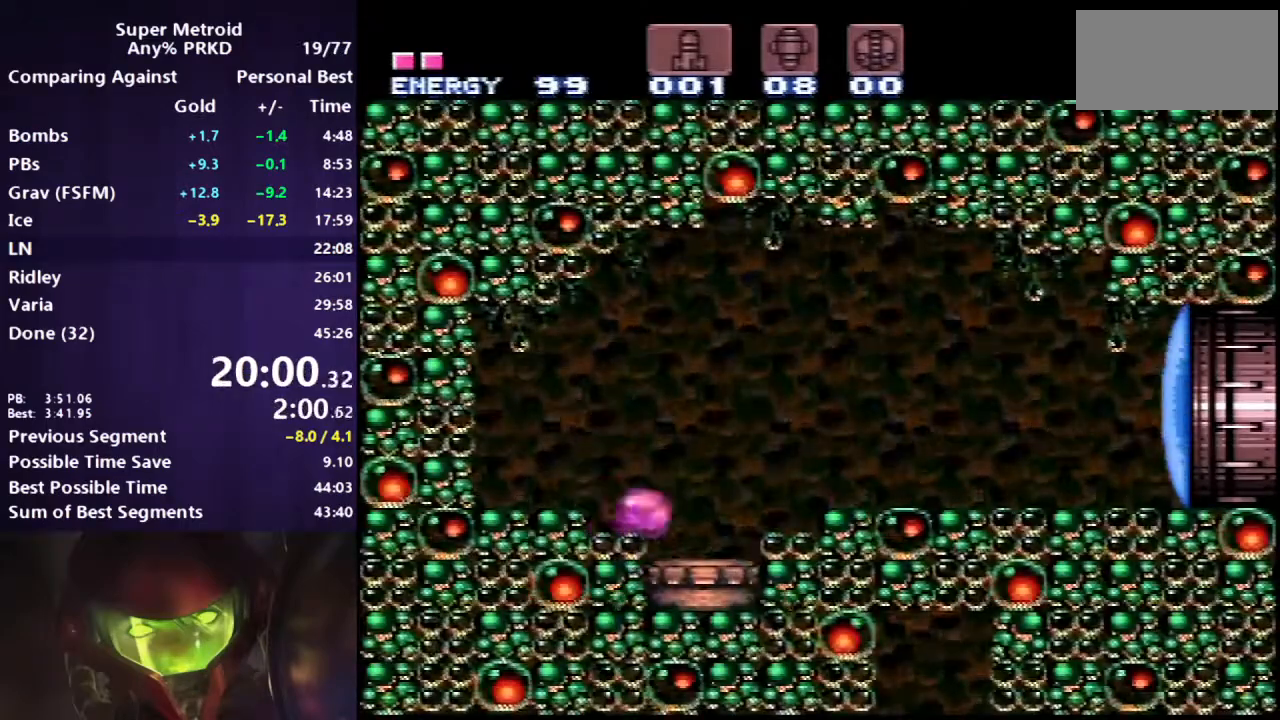
{"buttons": ["B"], "events": [[83, "DPAD_RIGHT", "up"], [217, "X", "down"], [333, "DPAD_UP", "down"], [367, "X", "up"], [450, "DPAD_UP", "up"]]}
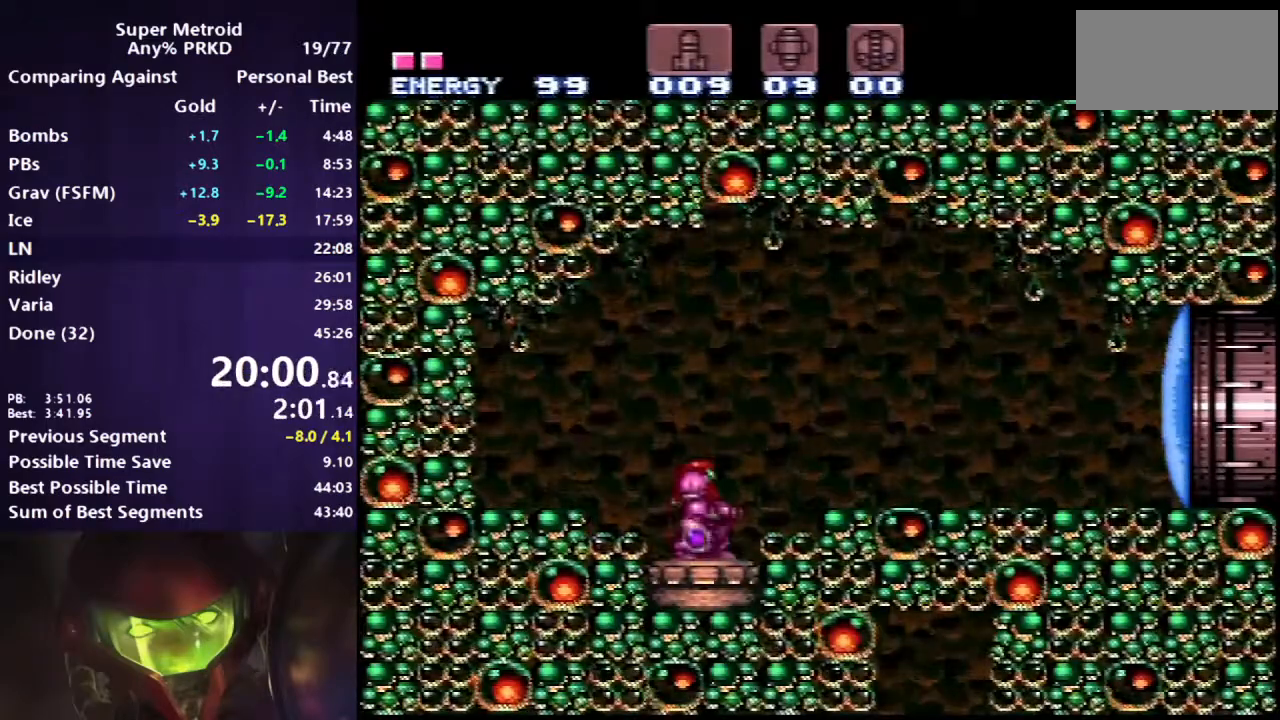
{"buttons": ["B", "DPAD_DOWN"], "events": [[50, "X", "down"], [117, "X", "up"], [267, "A", "down"], [433, "A", "up"], [450, "DPAD_DOWN", "down"]]}
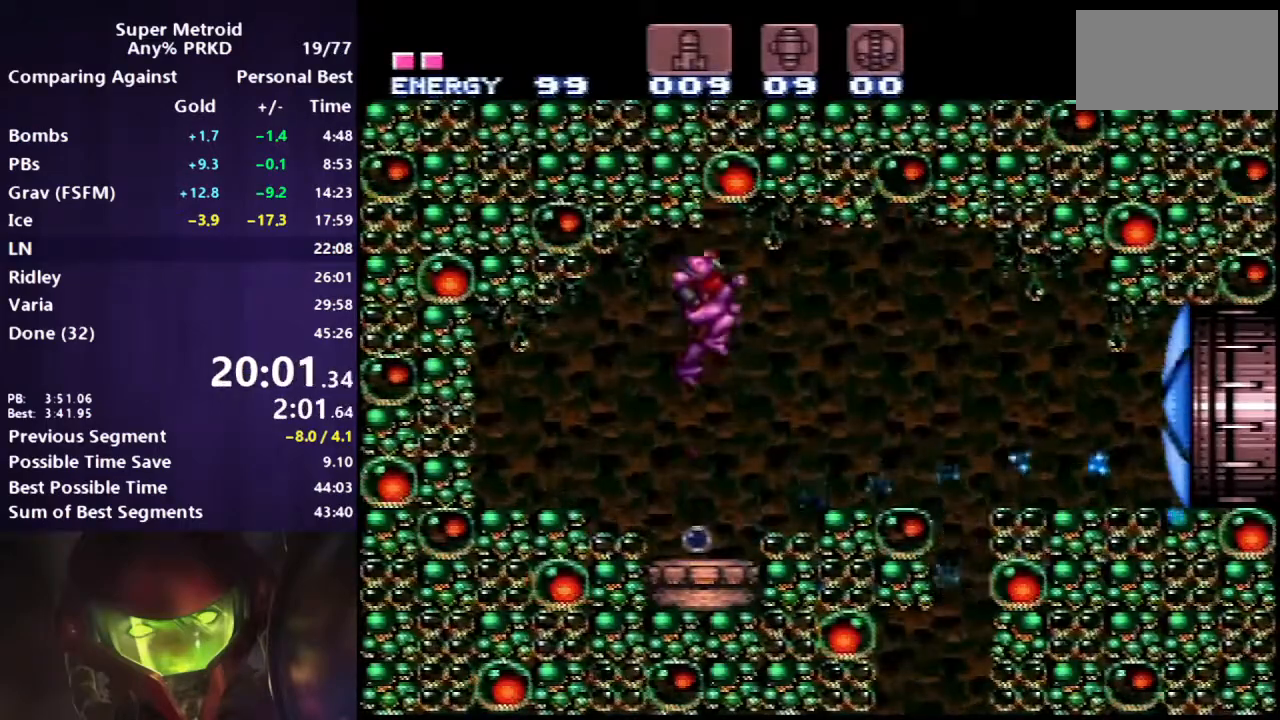
{"buttons": ["B"], "events": [[50, "DPAD_DOWN", "up"], [267, "DPAD_DOWN", "down"], [417, "DPAD_DOWN", "up"]]}
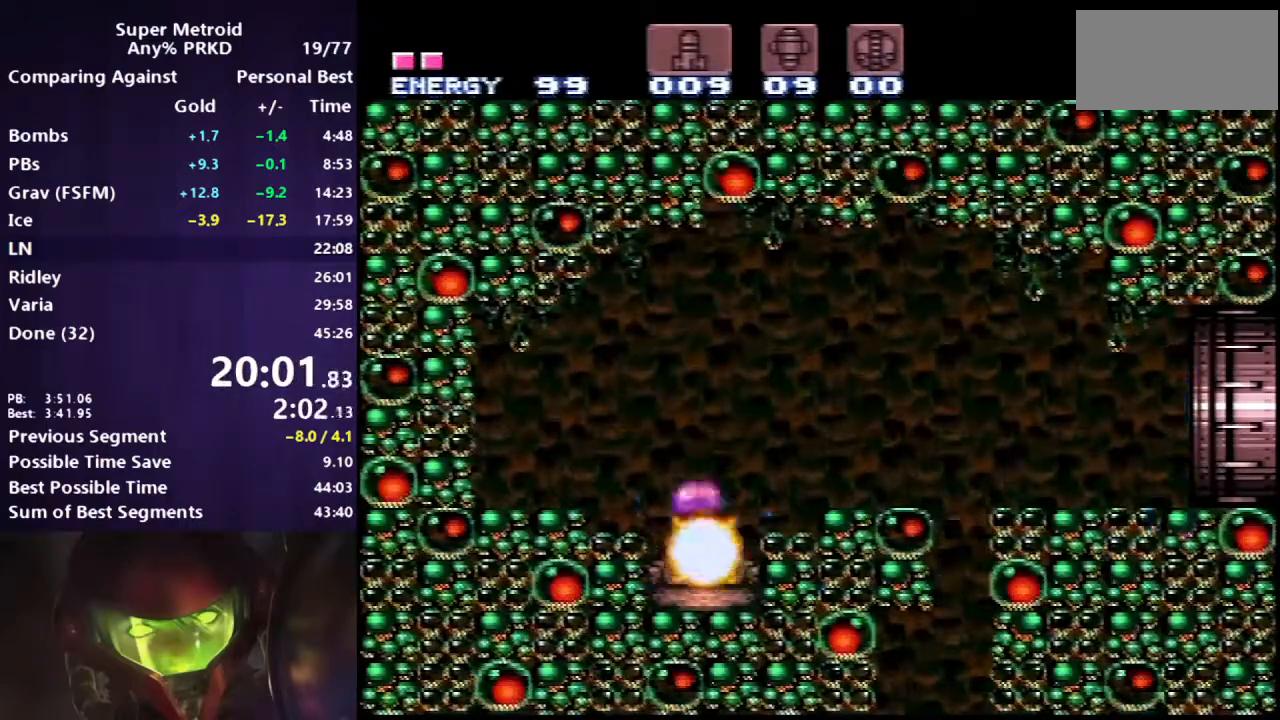
{"buttons": ["B", "X", "DPAD_UP"], "events": [[433, "X", "down"], [500, "DPAD_UP", "down"]]}
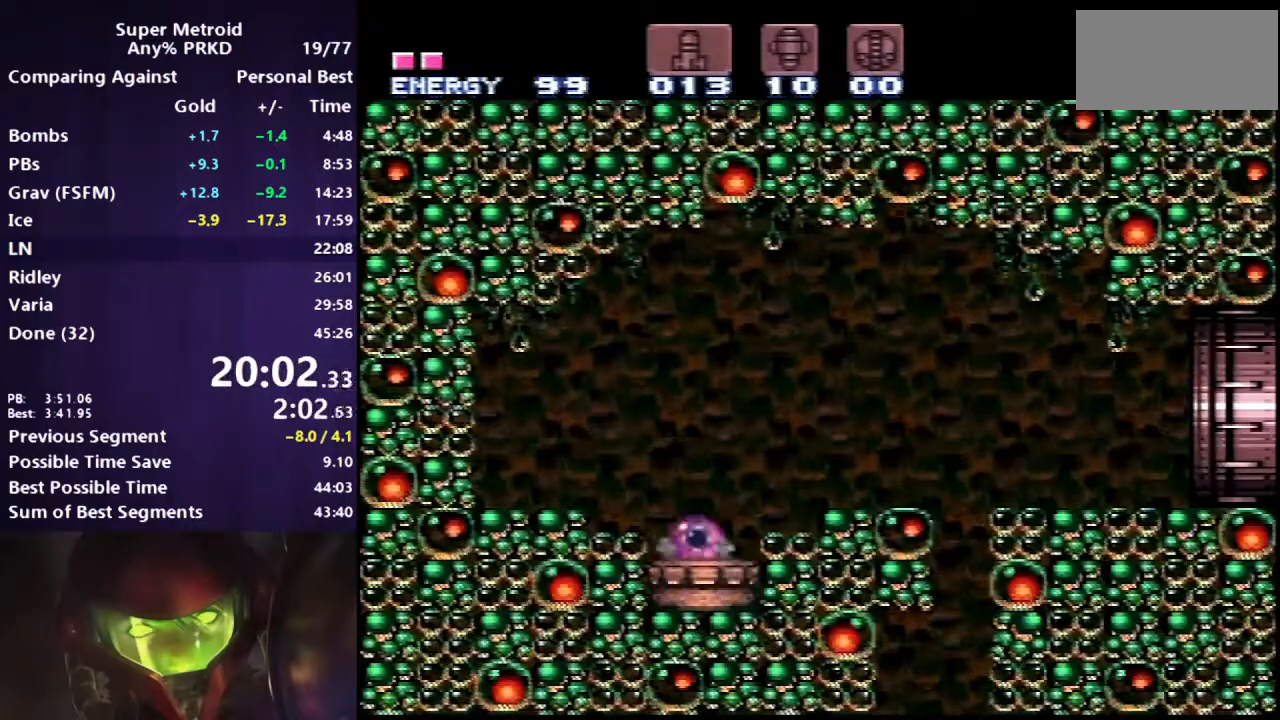
{"buttons": ["A", "B", "DPAD_DOWN"], "events": [[33, "X", "up"], [133, "DPAD_UP", "up"], [250, "A", "down"], [317, "DPAD_DOWN", "down"], [383, "DPAD_DOWN", "up"], [450, "DPAD_DOWN", "down"]]}
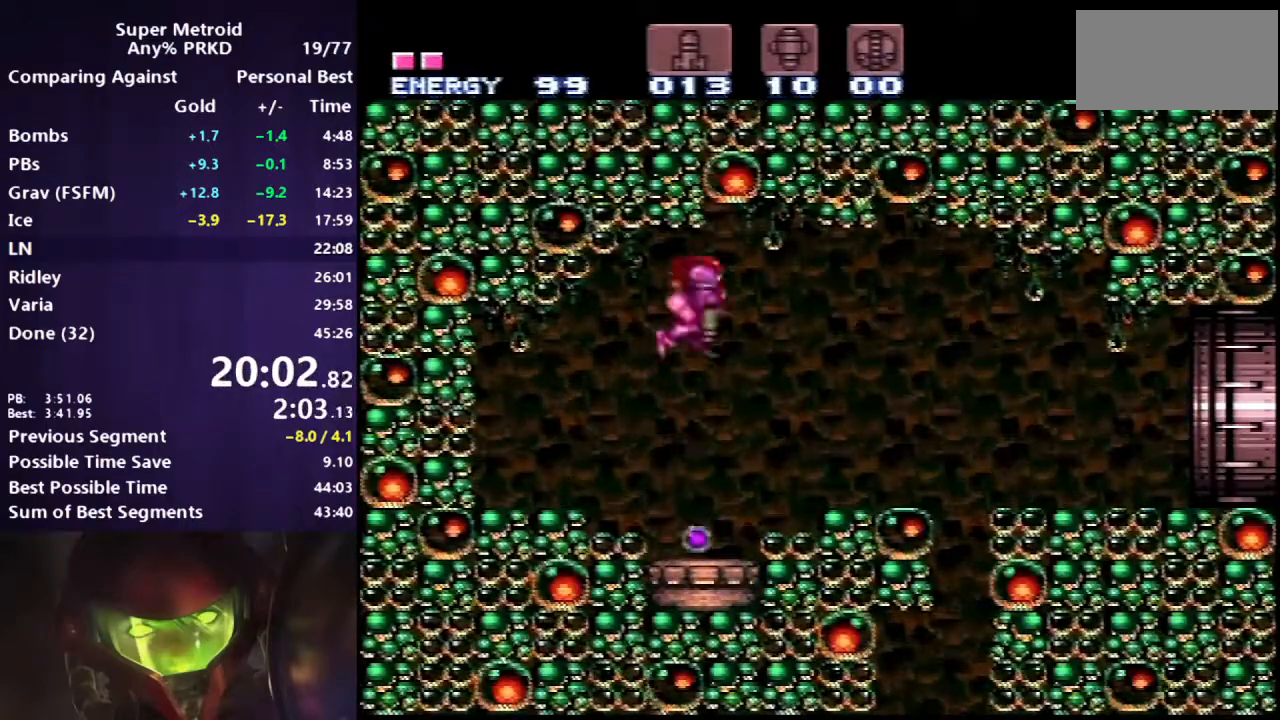
{"buttons": ["B"], "events": [[83, "DPAD_DOWN", "up"], [333, "A", "up"]]}
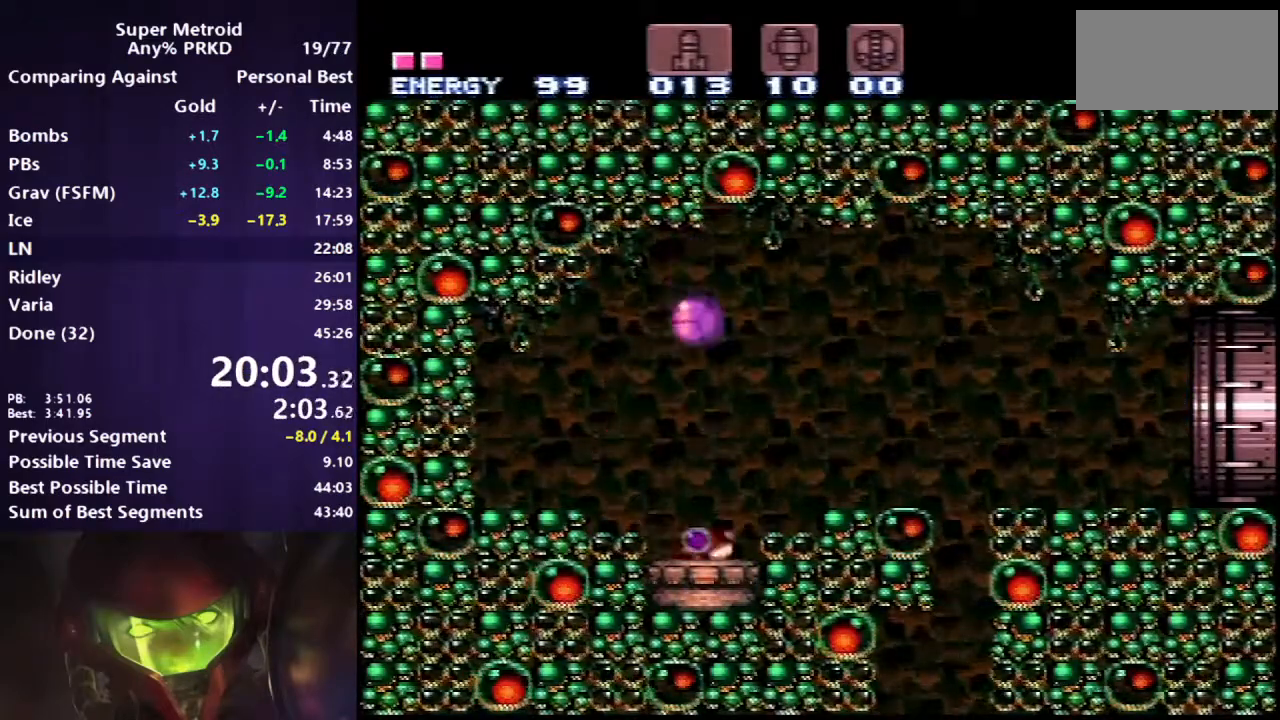
{"buttons": ["B"], "events": []}
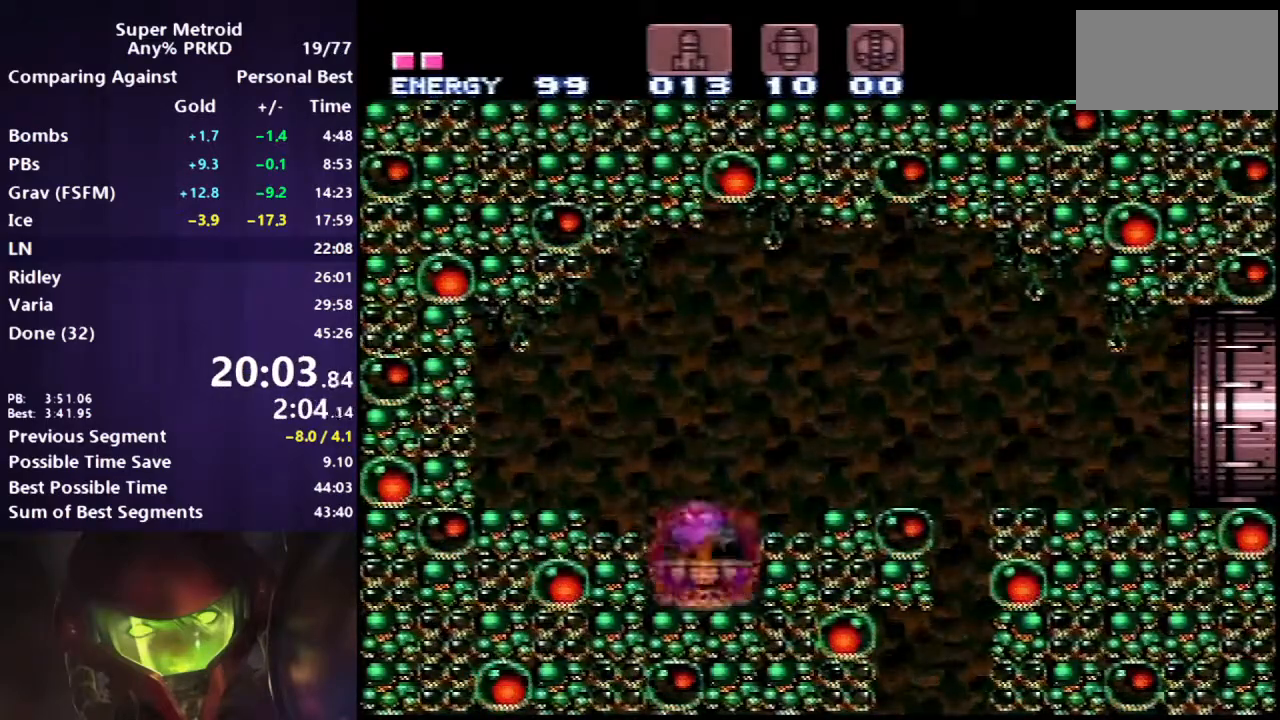
{"buttons": ["B"], "events": [[117, "X", "down"], [250, "DPAD_UP", "down"], [250, "X", "up"], [400, "DPAD_UP", "up"]]}
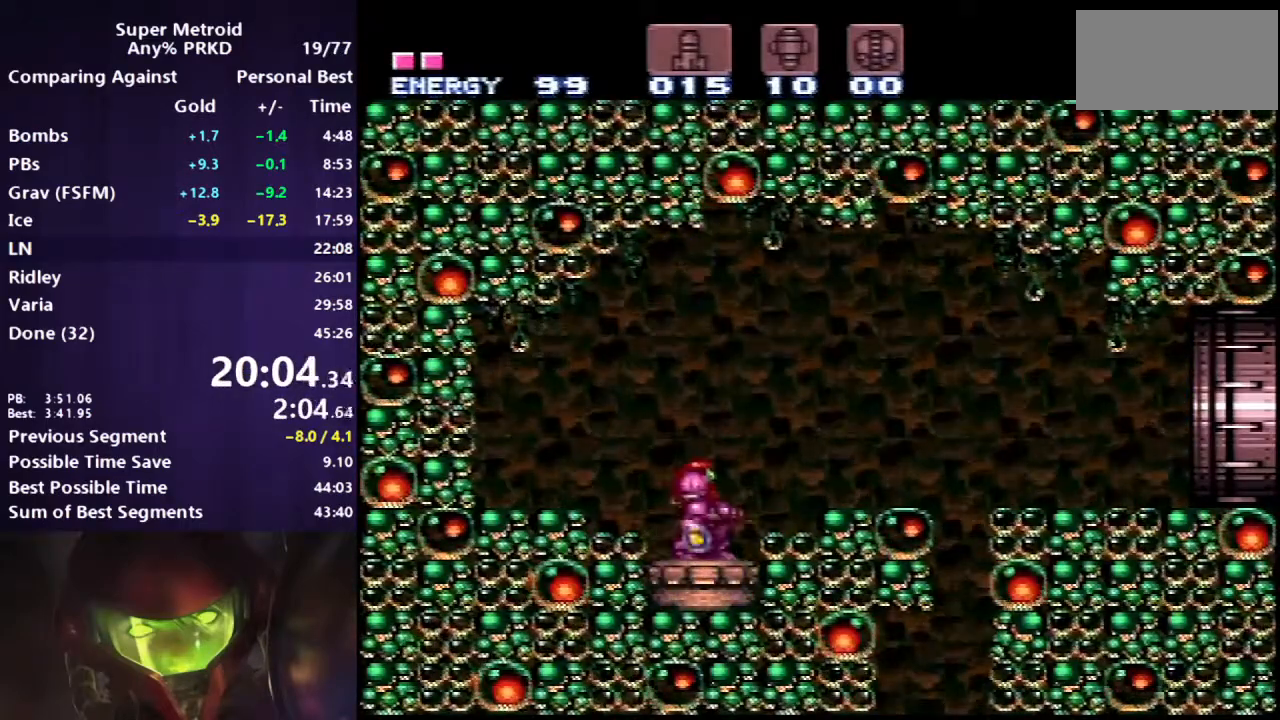
{"buttons": ["B"], "events": [[283, "A", "down"], [500, "A", "up"]]}
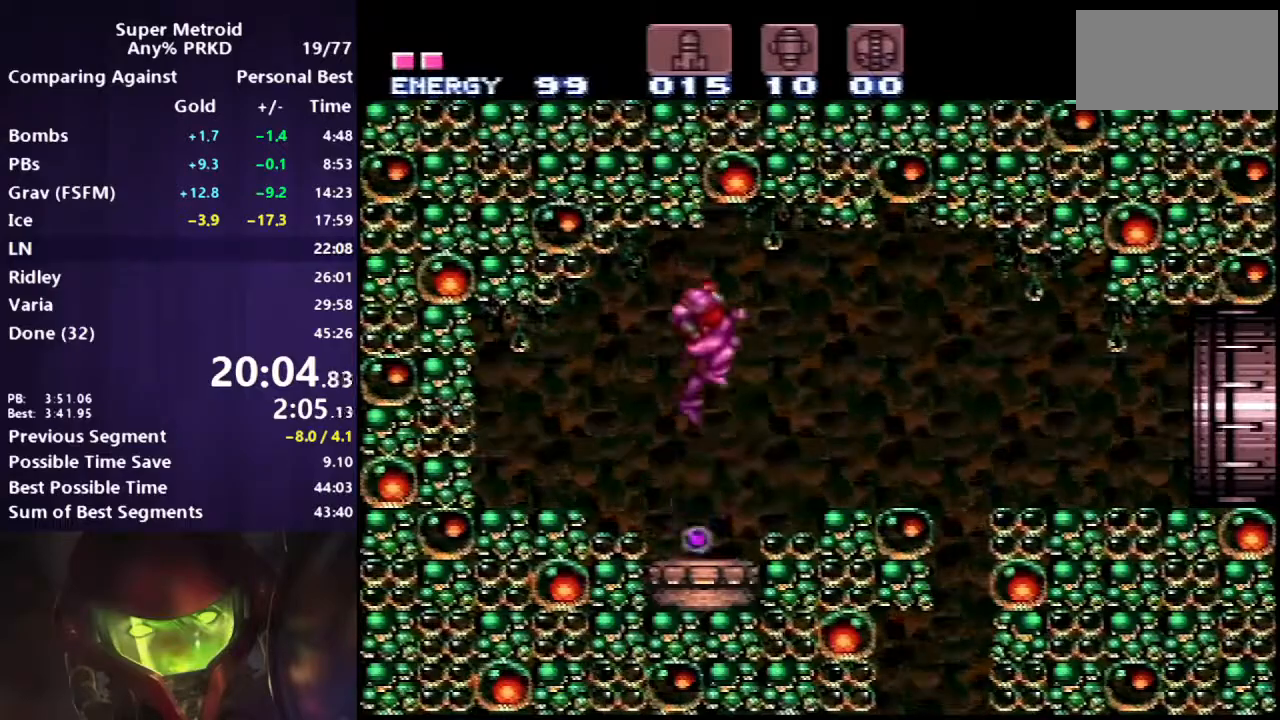
{"buttons": ["B"], "events": []}
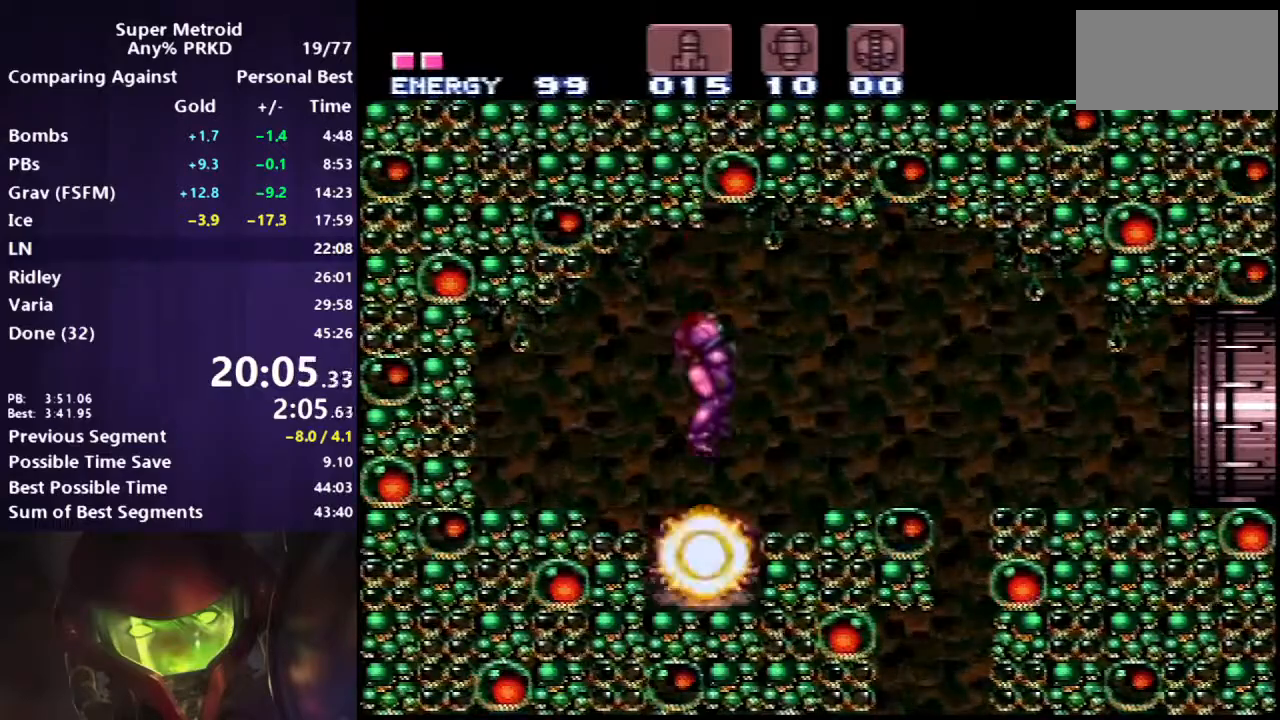
{"buttons": ["B", "DPAD_RIGHT"], "events": [[217, "DPAD_RIGHT", "down"], [300, "A", "down"], [433, "A", "up"]]}
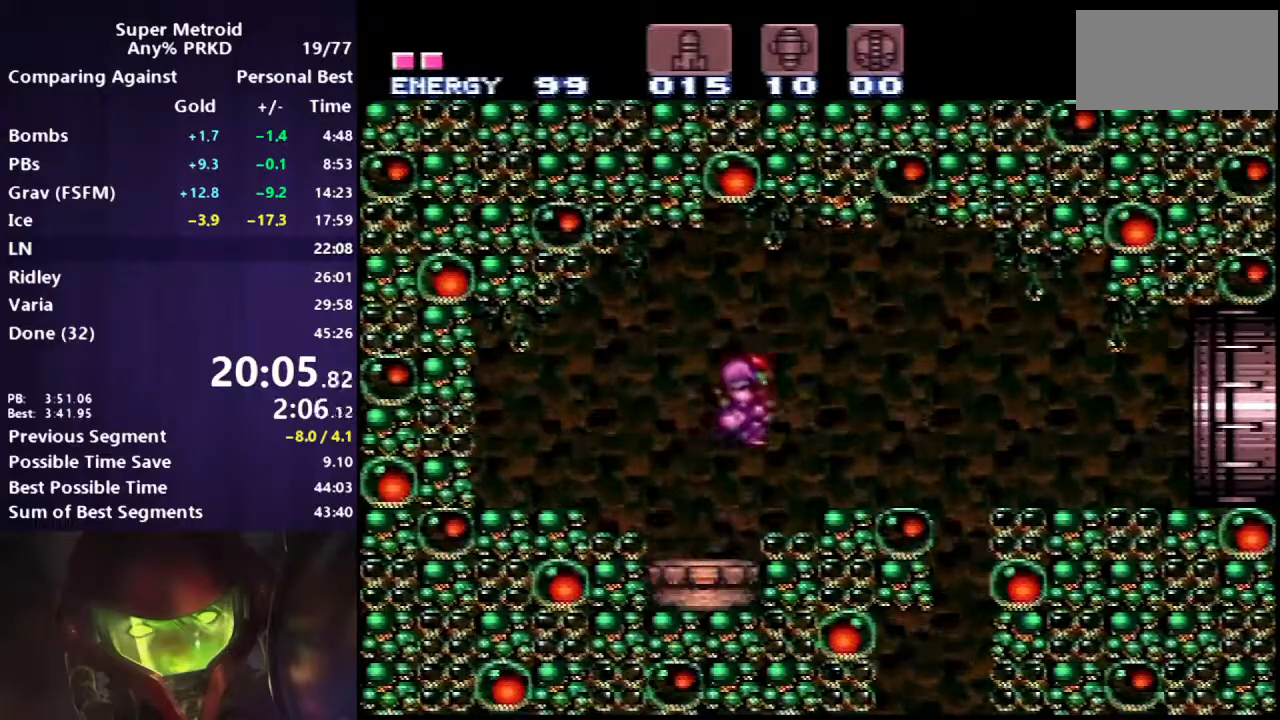
{"buttons": ["B", "DPAD_LEFT"], "events": [[467, "DPAD_RIGHT", "up"], [500, "DPAD_LEFT", "down"]]}
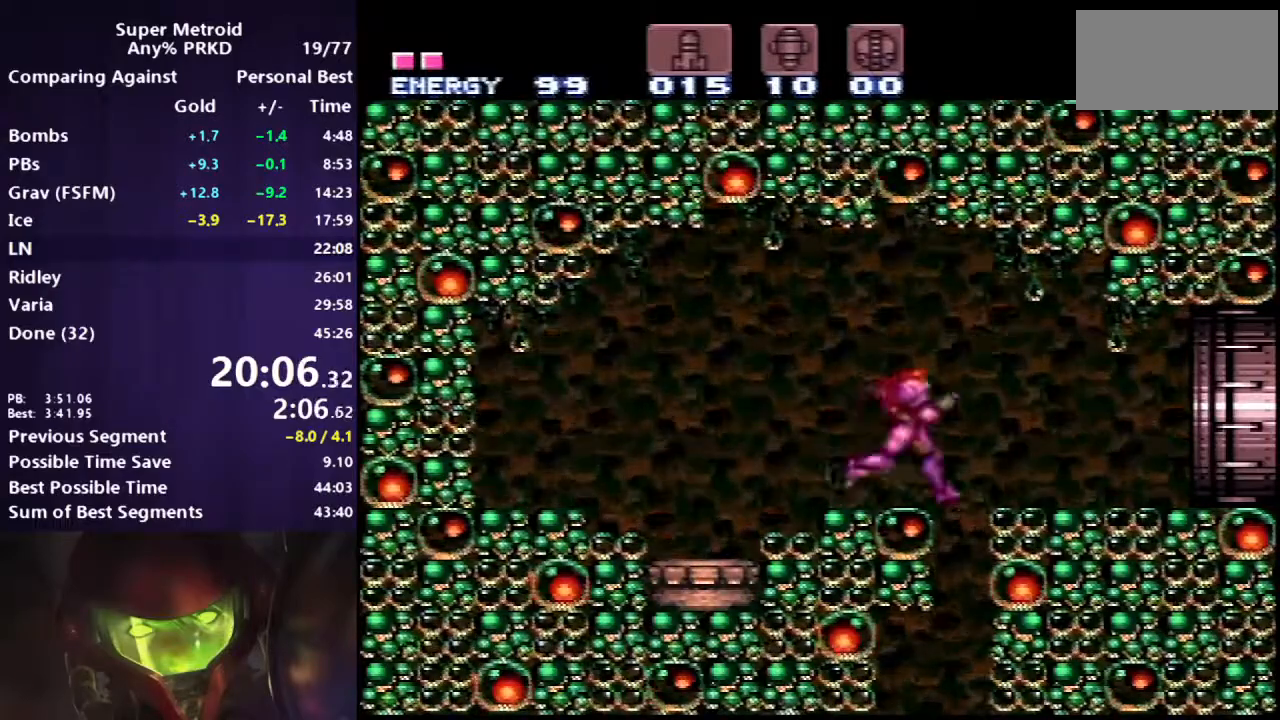
{"buttons": ["A", "B", "DPAD_LEFT"], "events": [[67, "DPAD_DOWN", "down"], [83, "DPAD_LEFT", "up"], [200, "X", "down"], [250, "X", "up"], [300, "DPAD_DOWN", "up"], [300, "DPAD_LEFT", "down"], [350, "A", "down"]]}
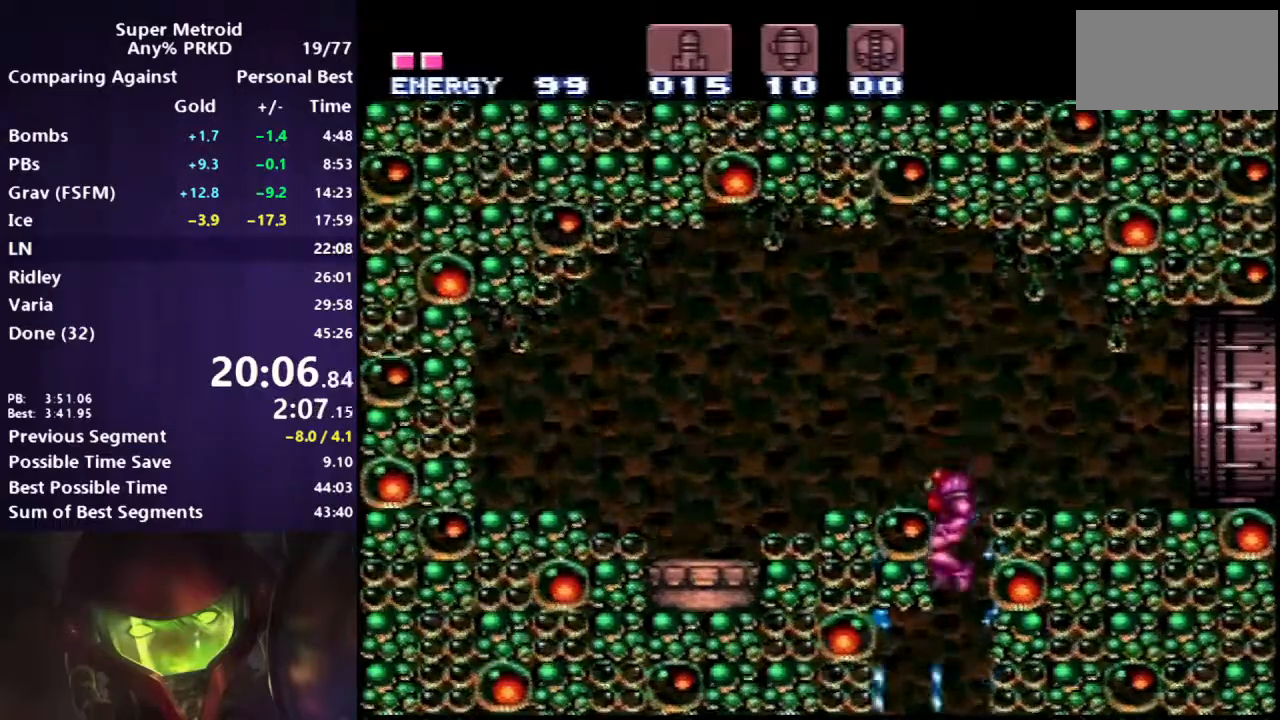
{"buttons": ["A", "B", "DPAD_RIGHT"], "events": [[317, "DPAD_LEFT", "up"], [367, "DPAD_RIGHT", "down"]]}
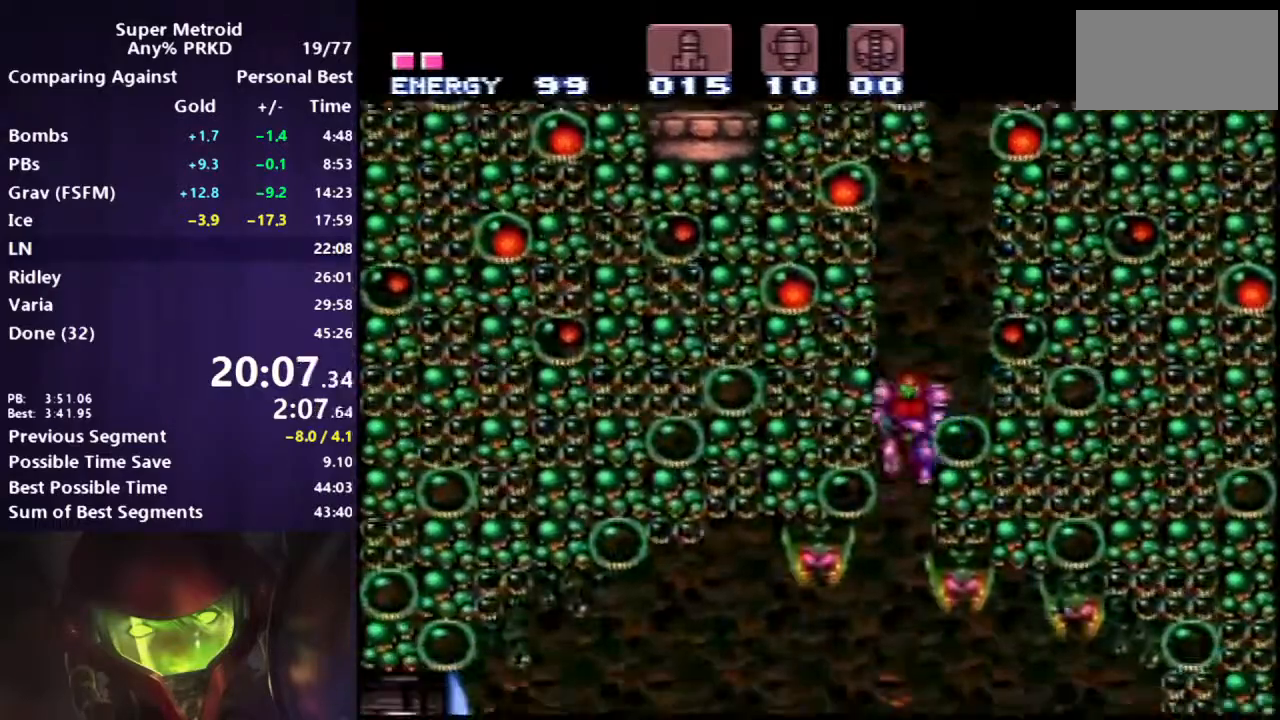
{"buttons": ["B", "DPAD_LEFT"], "events": [[117, "DPAD_RIGHT", "up"], [150, "DPAD_LEFT", "down"], [483, "A", "up"]]}
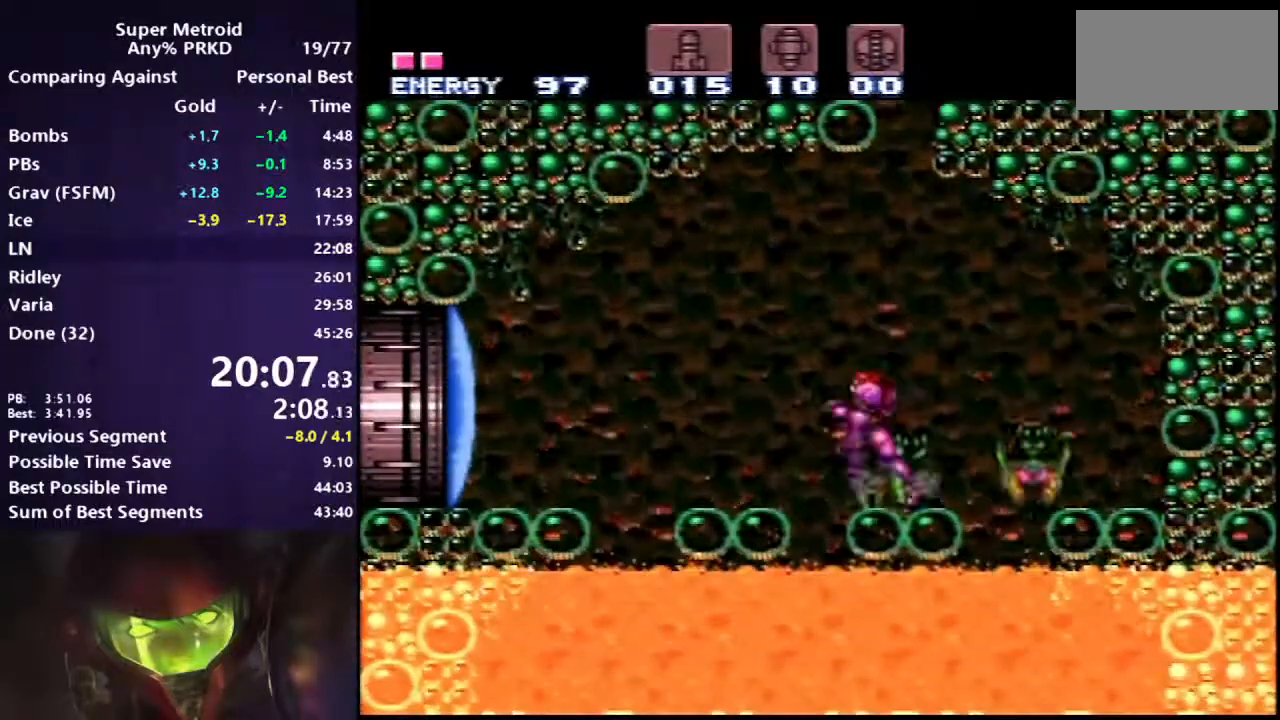
{"buttons": ["B", "DPAD_LEFT"], "events": [[167, "X", "down"], [200, "A", "down"], [283, "A", "up"], [283, "X", "up"]]}
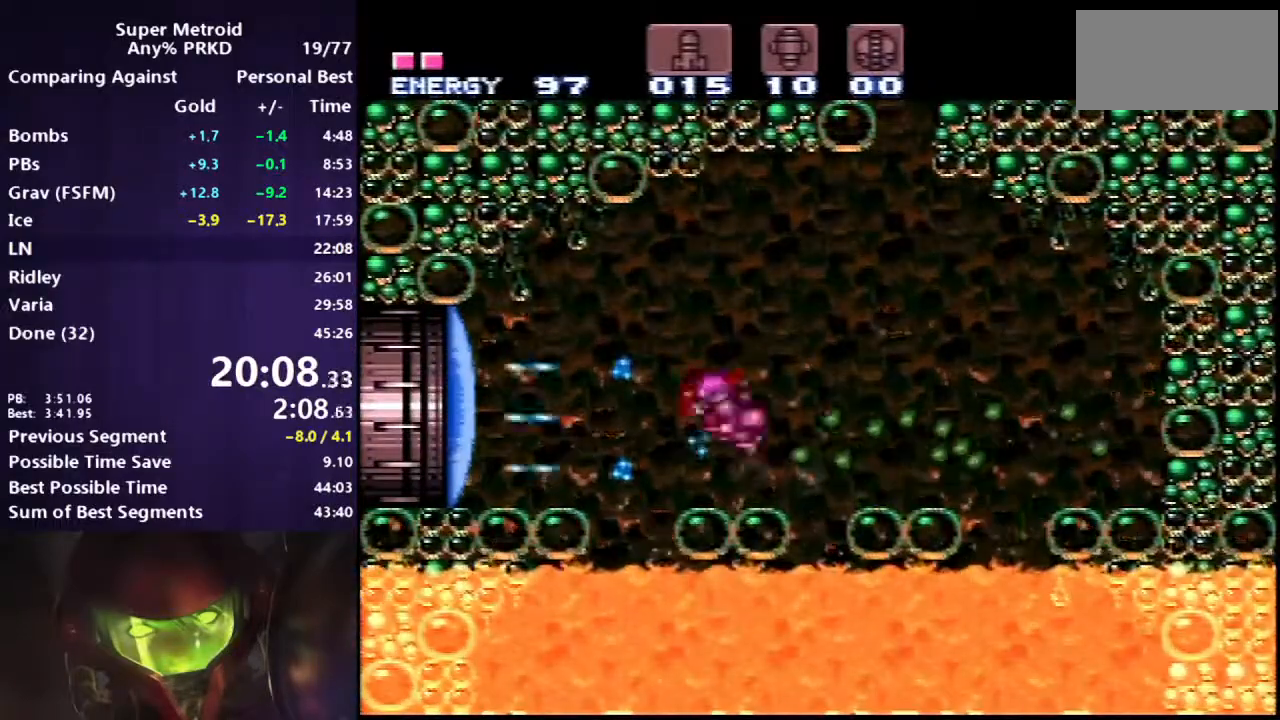
{"buttons": ["A", "B", "DPAD_LEFT"], "events": [[183, "DPAD_LEFT", "up"], [300, "DPAD_RIGHT", "down"], [317, "A", "down"], [400, "DPAD_RIGHT", "up"], [433, "DPAD_LEFT", "down"]]}
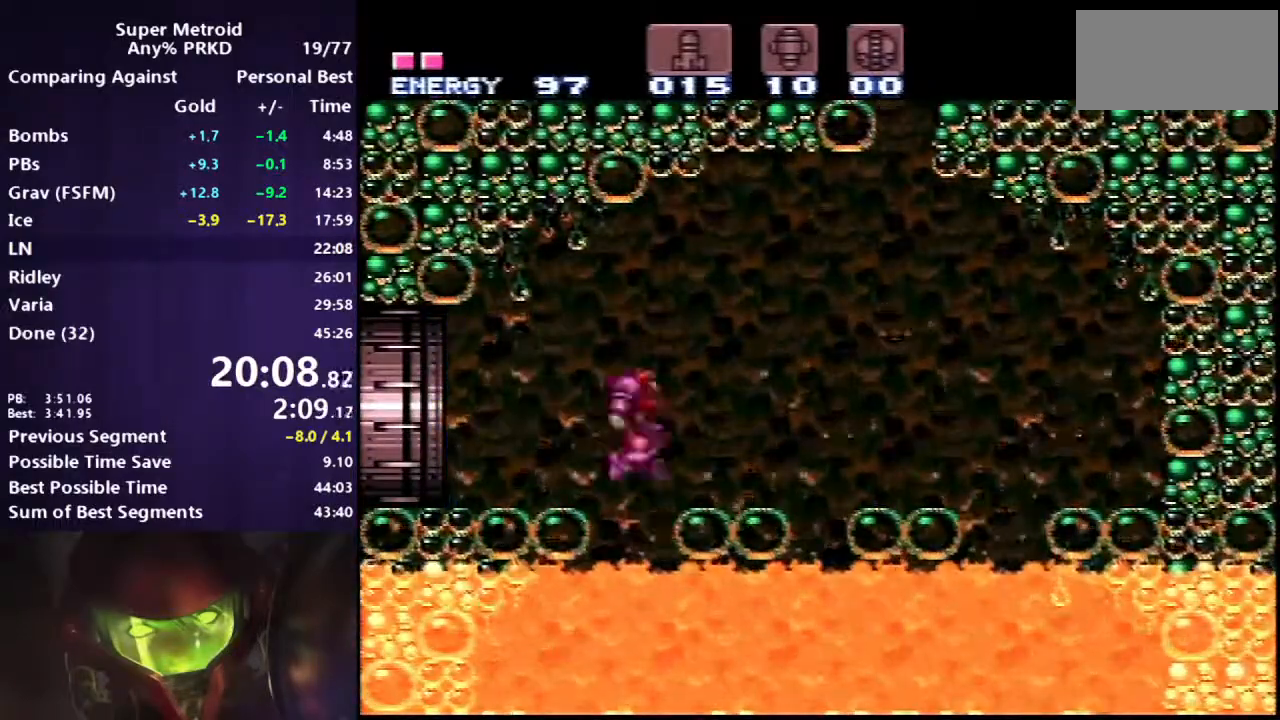
{"buttons": ["B", "DPAD_LEFT"], "events": [[17, "A", "up"], [250, "L1", "down"], [400, "L1", "up"]]}
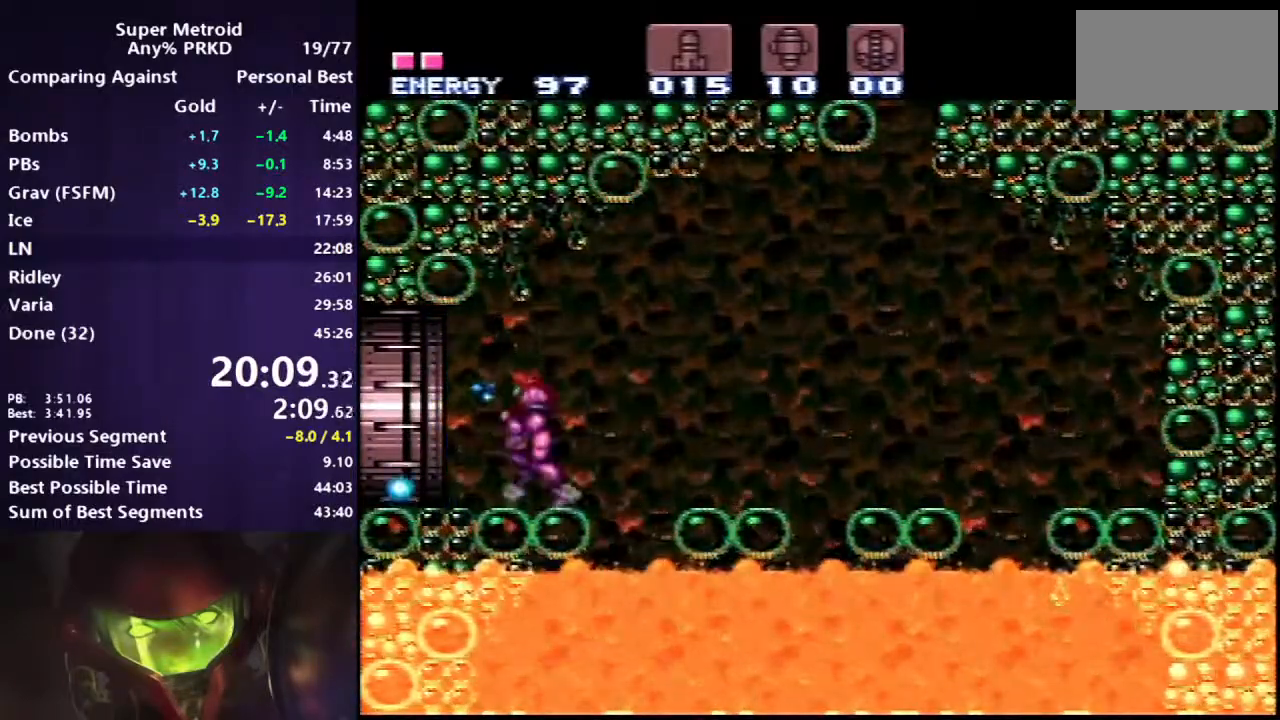
{"buttons": ["DPAD_LEFT"], "events": [[400, "B", "up"]]}
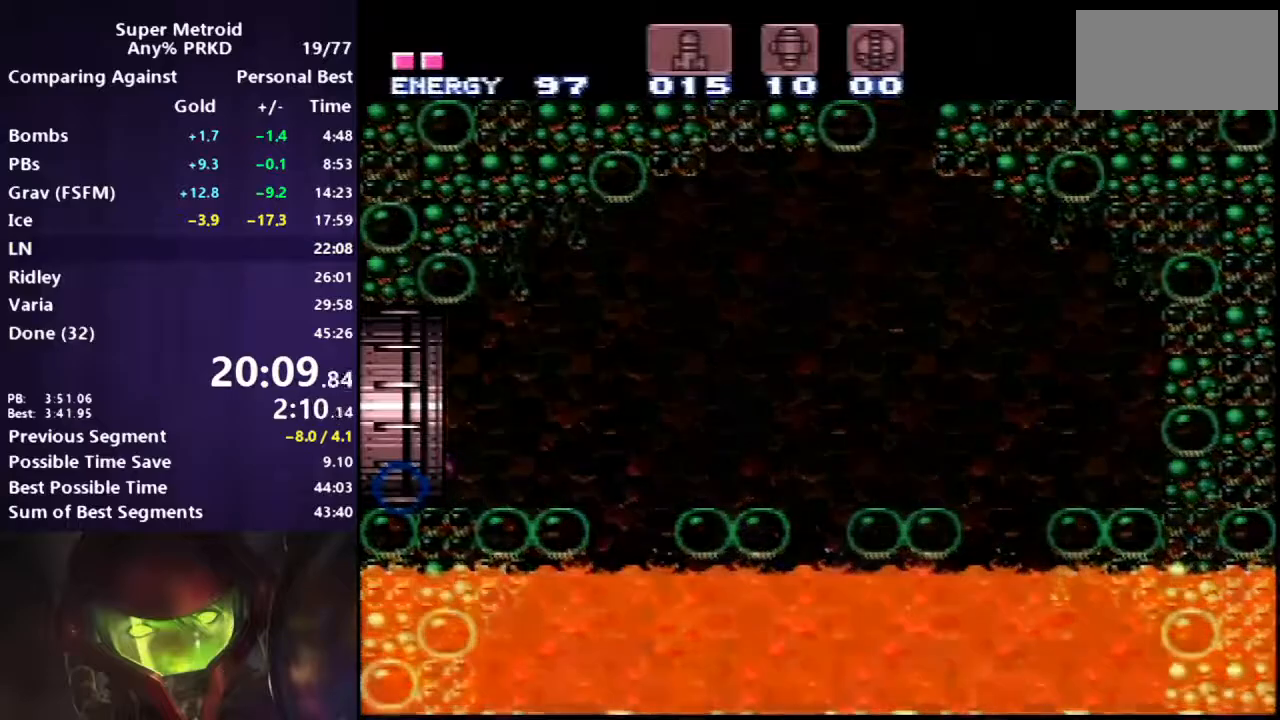
{"buttons": ["B", "DPAD_LEFT"], "events": [[50, "B", "down"]]}
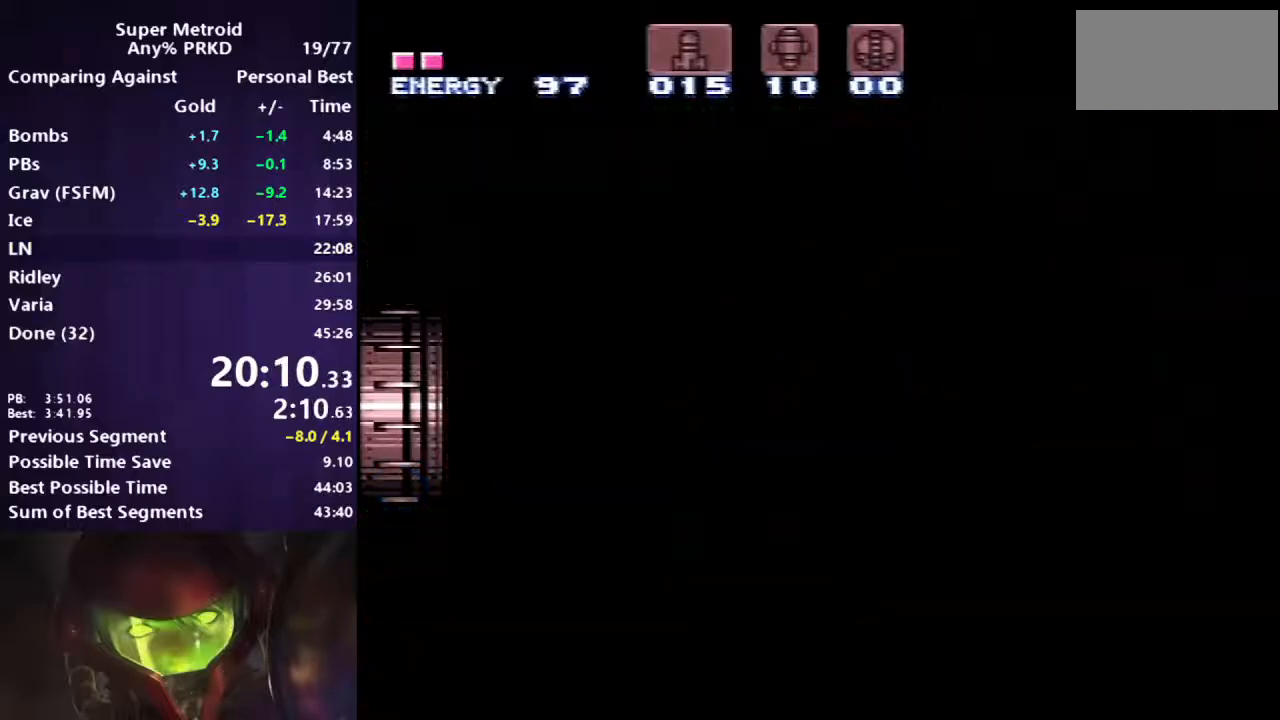
{"buttons": ["B", "DPAD_LEFT"], "events": [[167, "DPAD_LEFT", "up"], [183, "DPAD_LEFT", "down"]]}
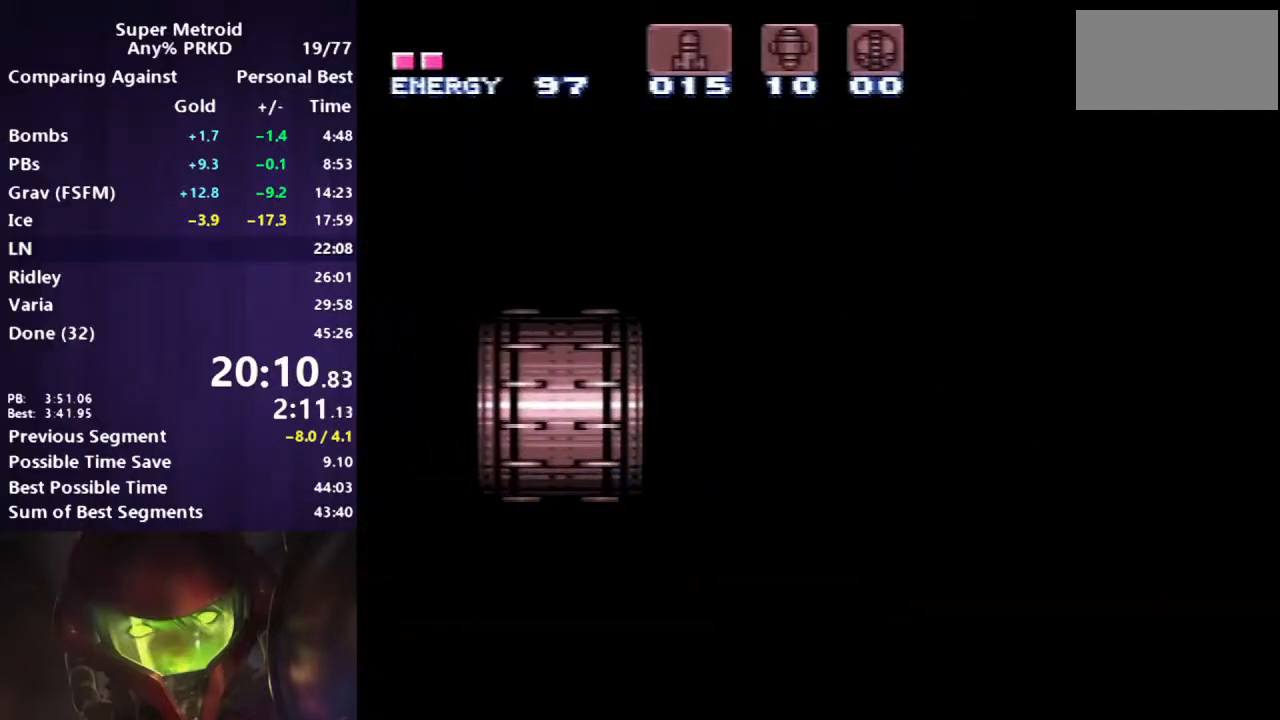
{"buttons": ["B", "DPAD_LEFT"], "events": []}